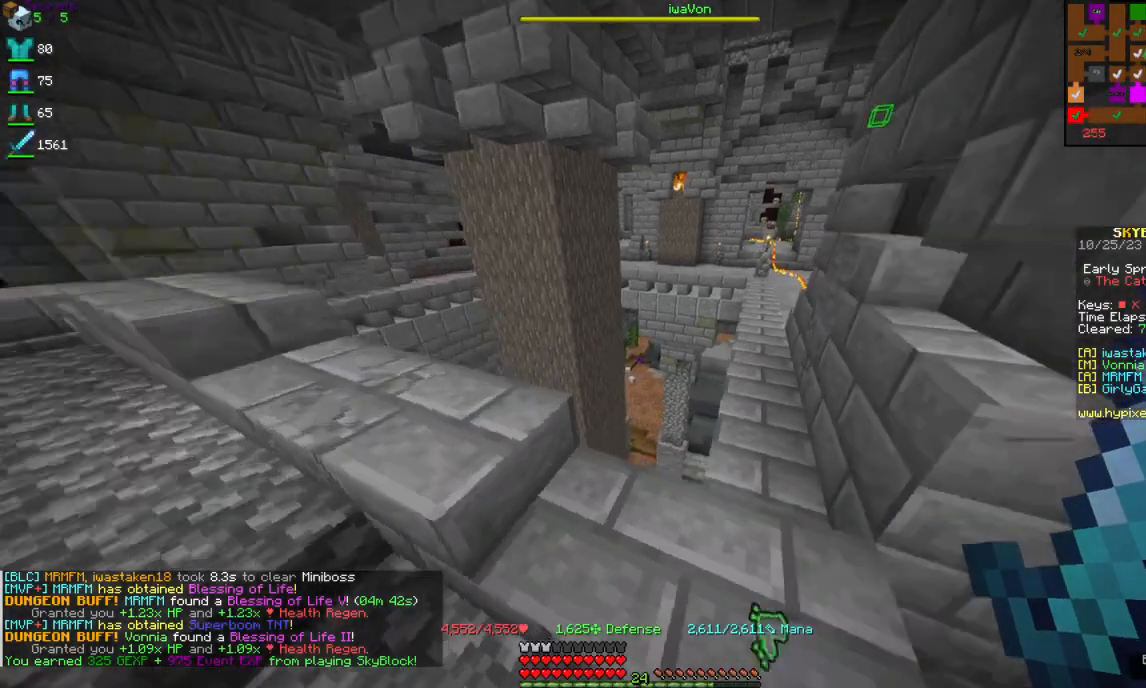
Gameplay with keyboard and mouse; each line is a JSON object with the keys and mouse buttons held at the frame after it. "events" lists presses ("down") and releases ("up") of "a", "d", "s", "space", "w", "mouse_left" and "mouse_right" between this image and that frame as [ms after this image, input, new state], when the widget could be followed in between. "mouse_left", "mouse_right" = the "left", "right" buttons of the "mouse" list. No other keys are recorded. Fast repeated clicks can show as one long hold. Mouse movement is not recorded.
{"keys": ["w"], "mouse": [], "events": [[217, "space", "up"]]}
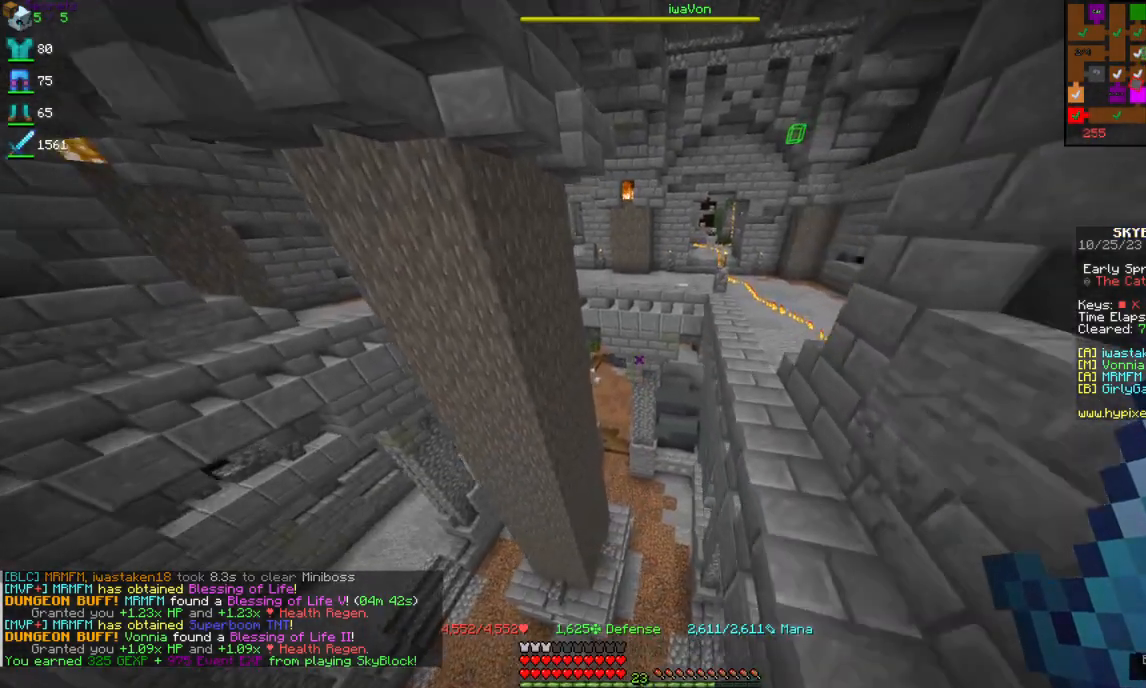
{"keys": ["w"], "mouse": [], "events": []}
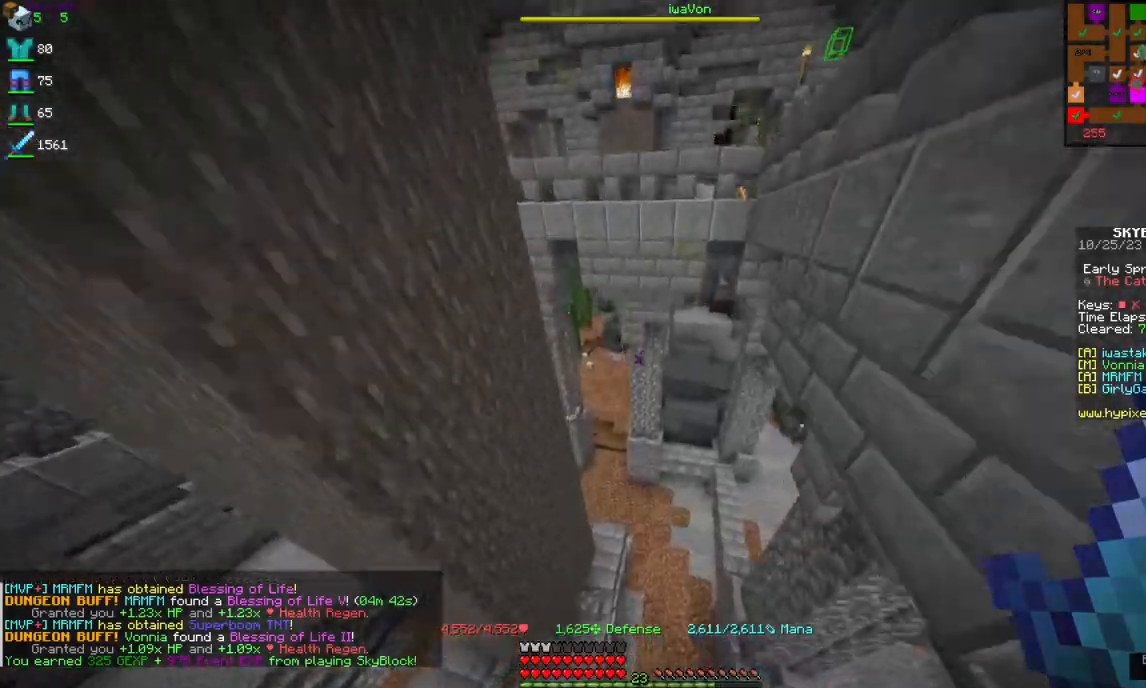
{"keys": ["w"], "mouse": [], "events": []}
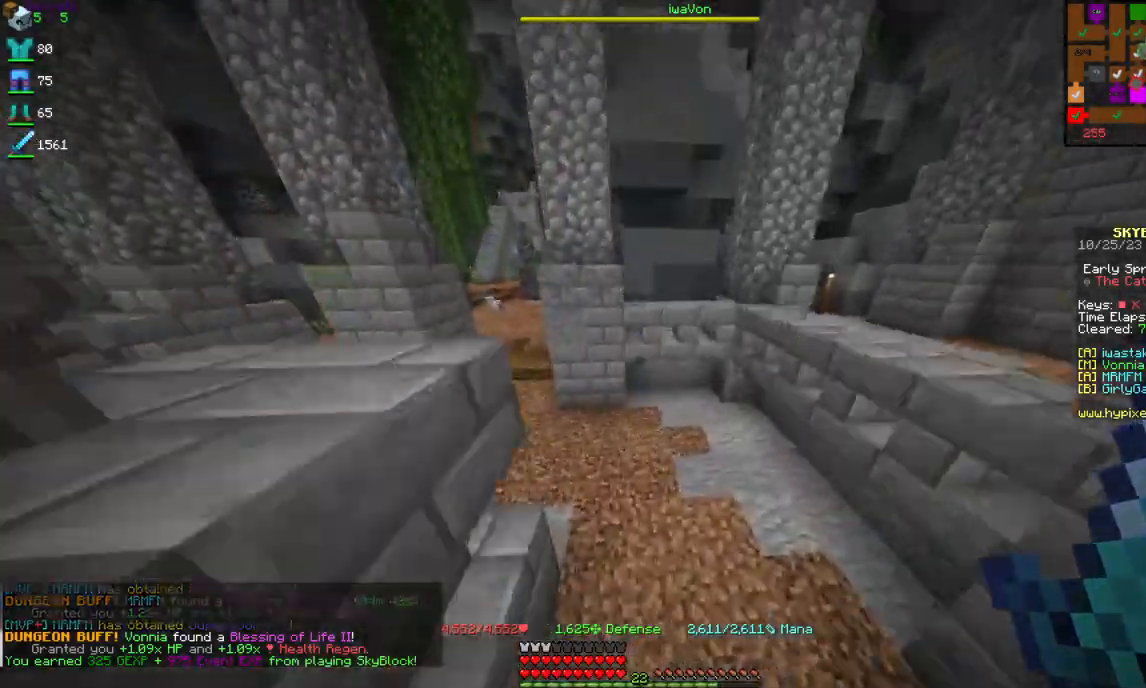
{"keys": ["a", "w"], "mouse": [], "events": [[484, "a", "down"]]}
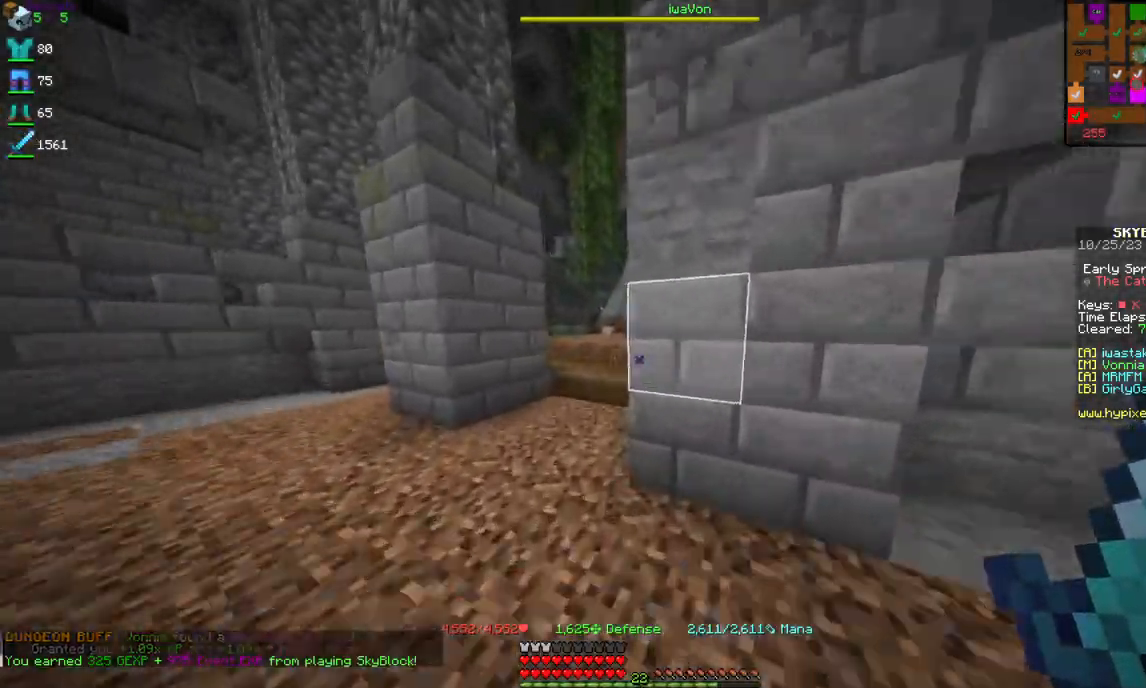
{"keys": ["w"], "mouse": [], "events": [[284, "a", "up"]]}
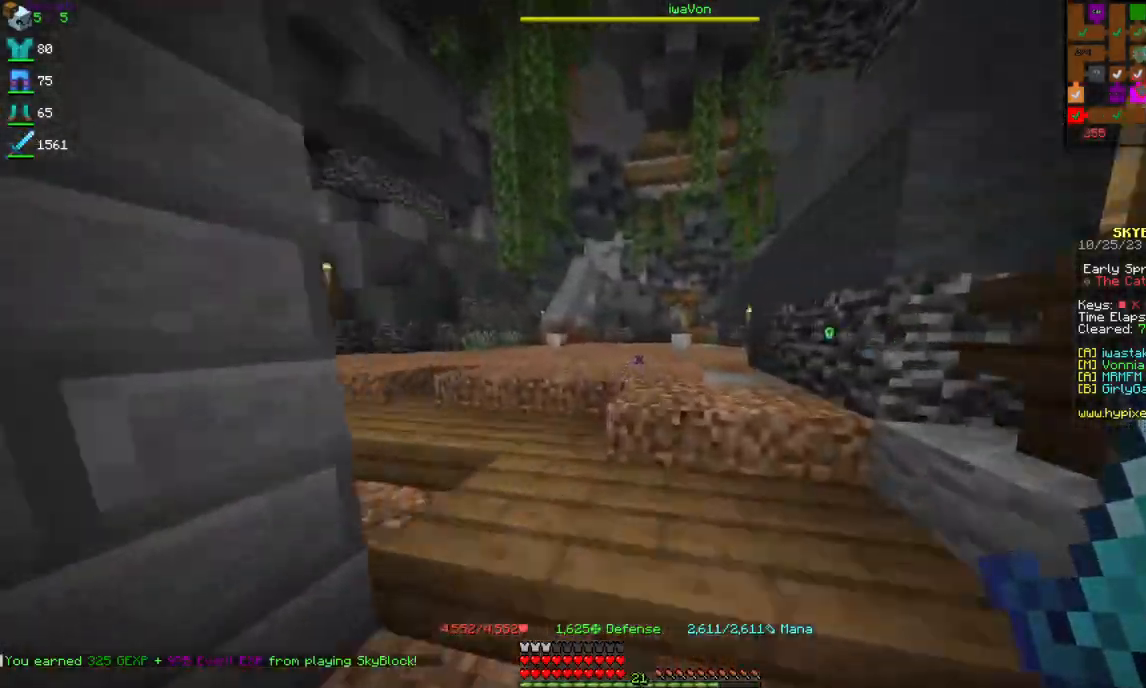
{"keys": [], "mouse": [], "events": [[400, "w", "up"]]}
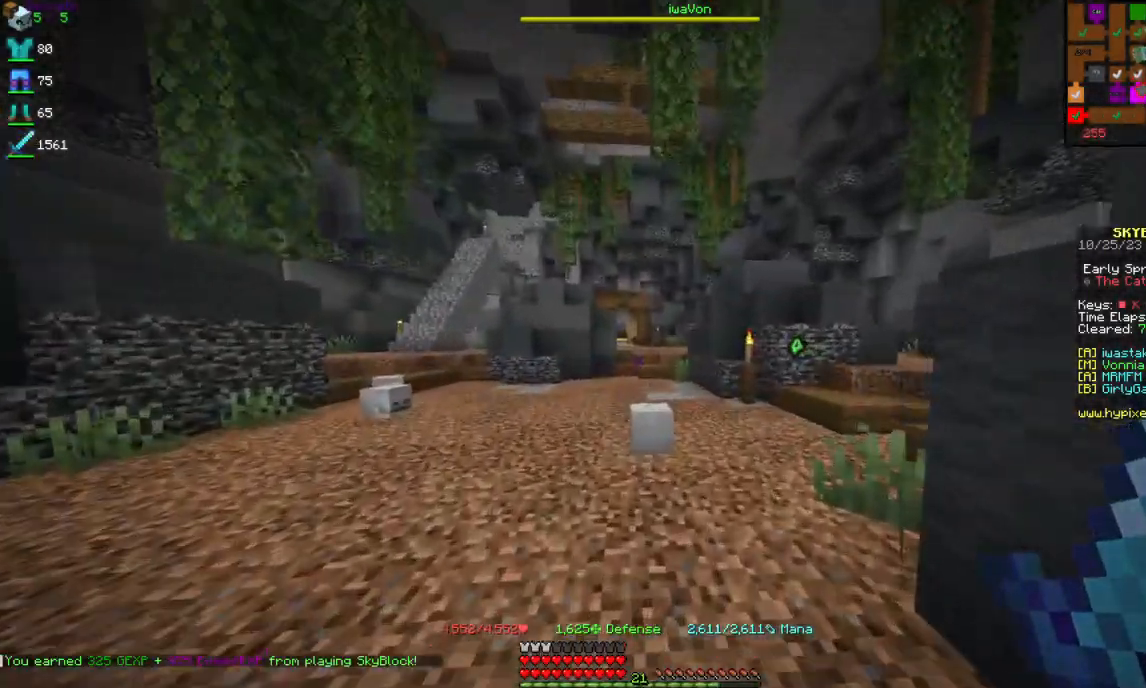
{"keys": ["w"], "mouse": [], "events": [[234, "w", "down"]]}
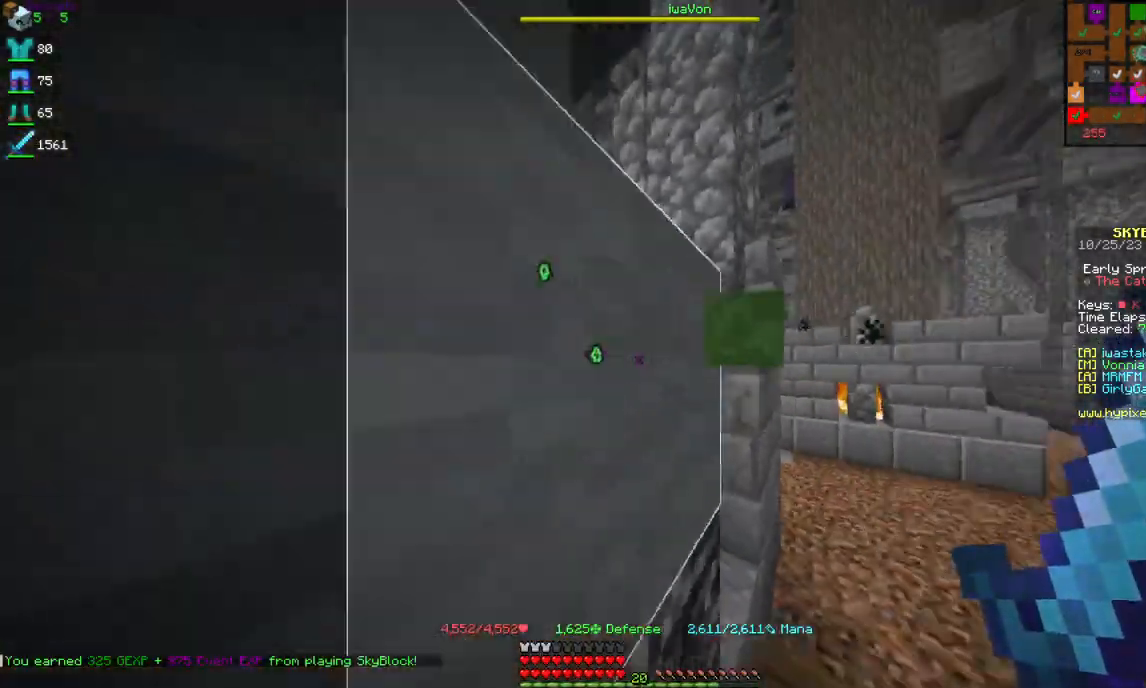
{"keys": ["d", "w"], "mouse": [], "events": [[317, "d", "down"]]}
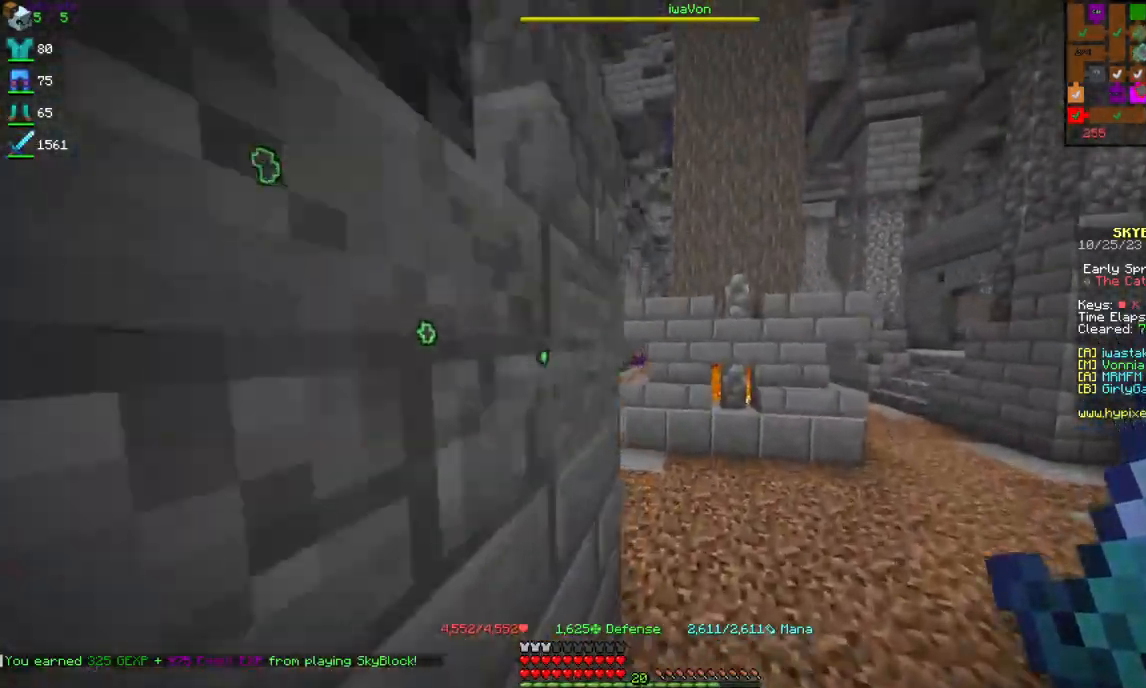
{"keys": ["w"], "mouse": [], "events": [[300, "d", "up"]]}
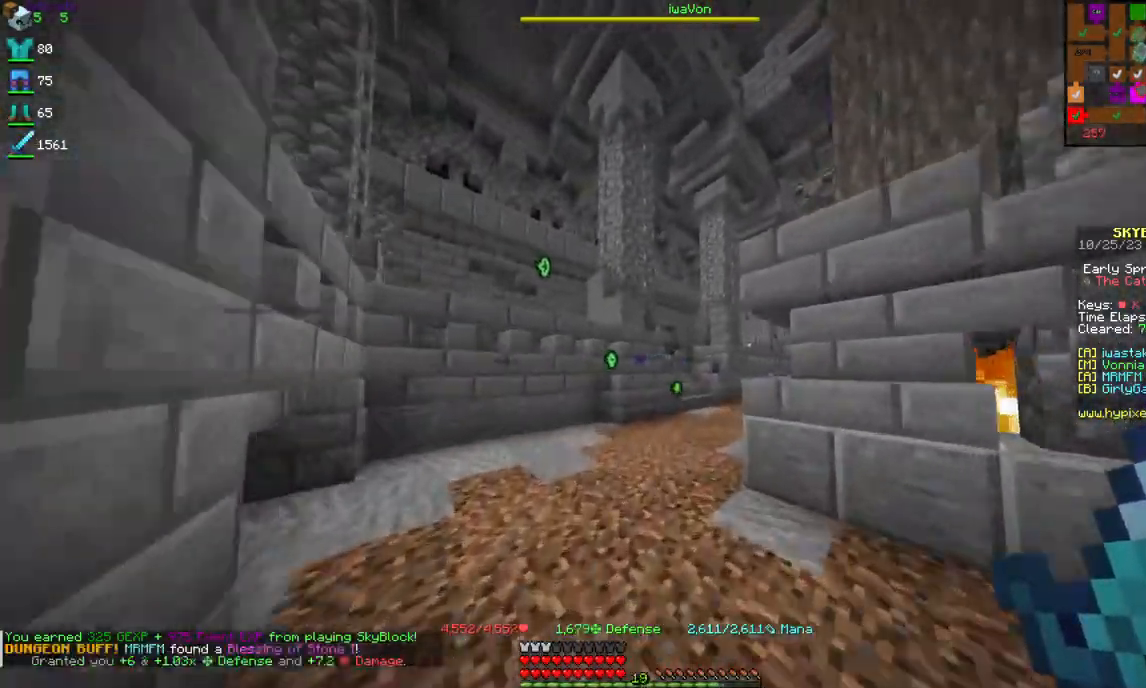
{"keys": ["w"], "mouse": [], "events": []}
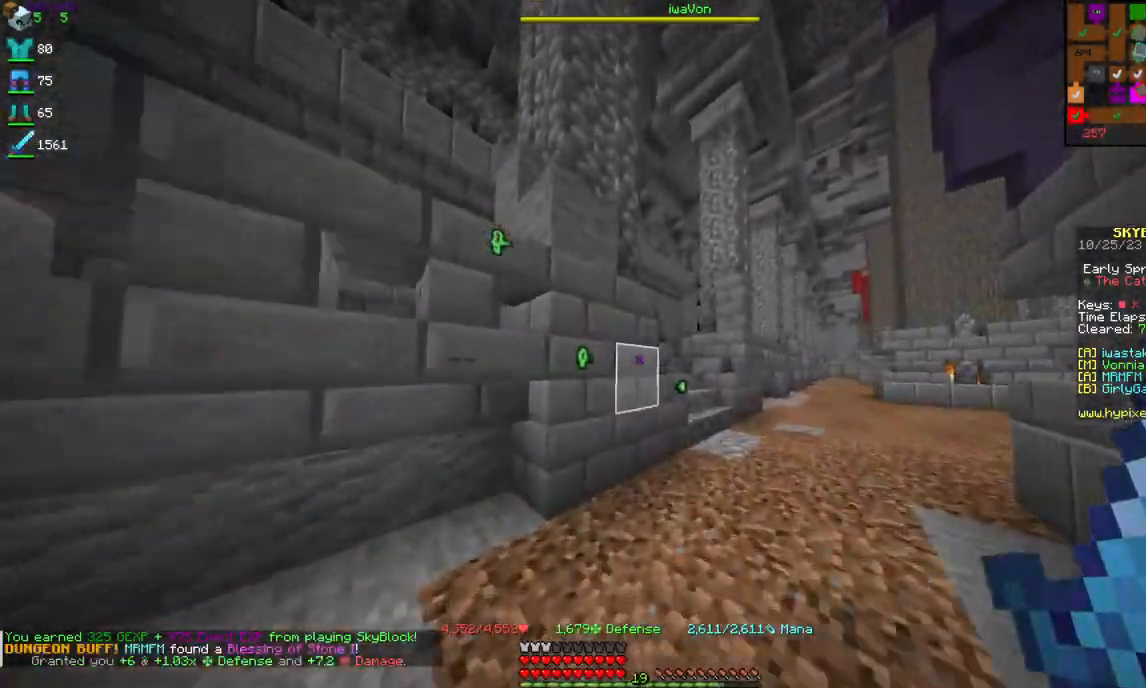
{"keys": ["w"], "mouse": [], "events": [[84, "d", "down"], [467, "d", "up"]]}
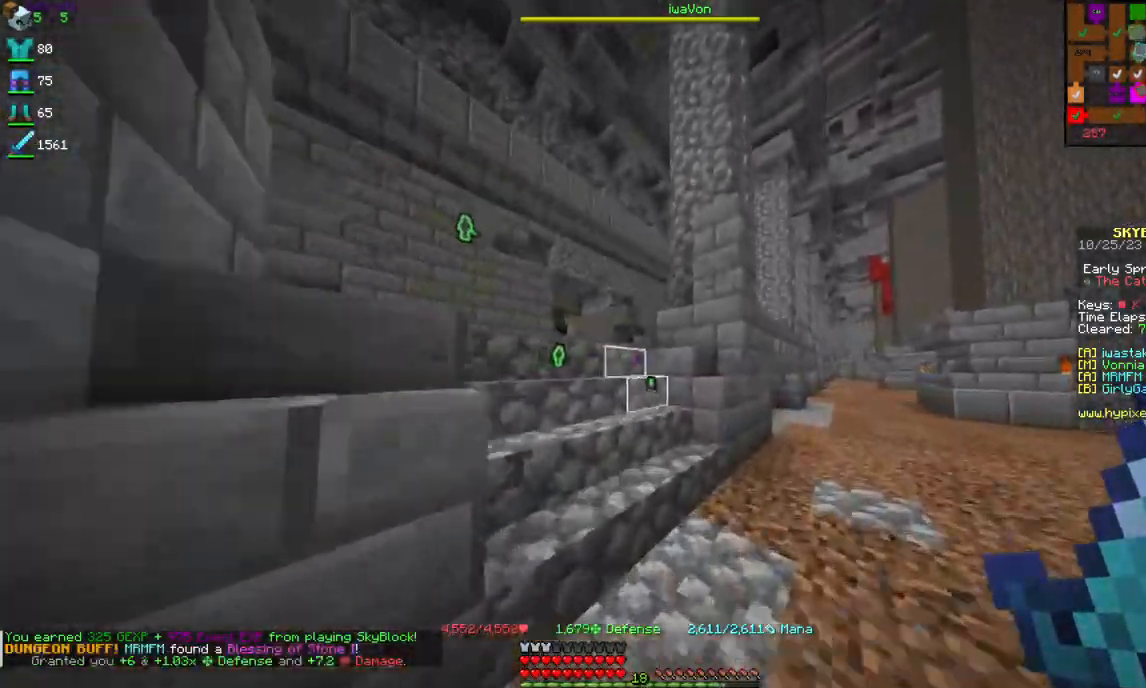
{"keys": ["w"], "mouse": [], "events": []}
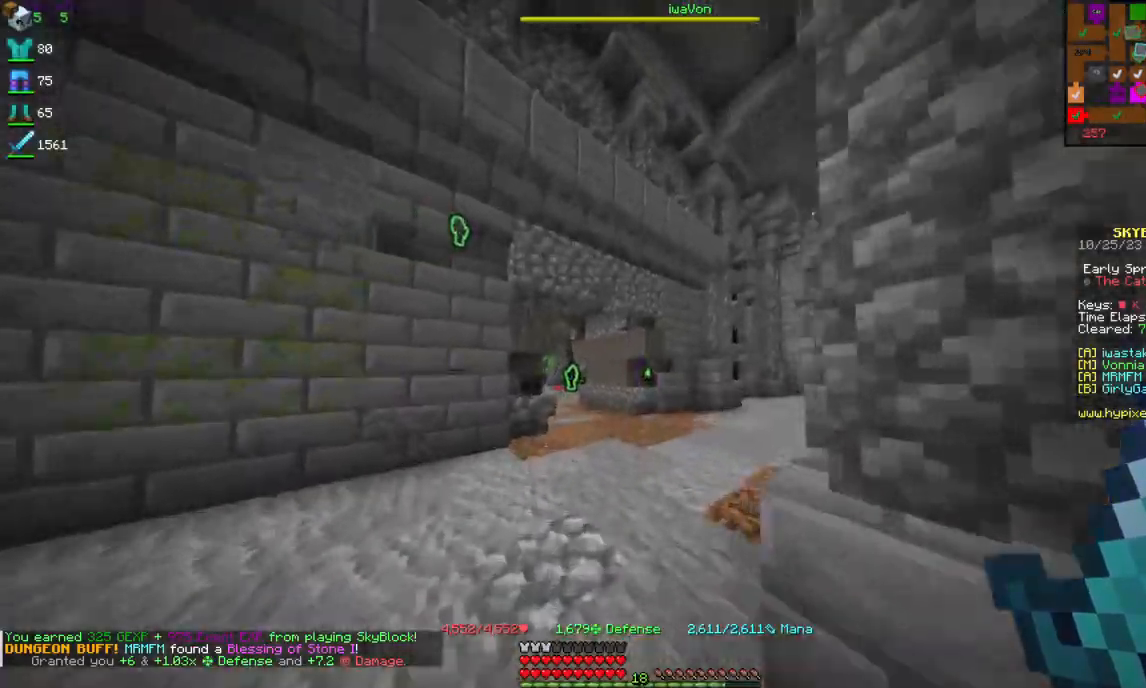
{"keys": ["w"], "mouse": [], "events": []}
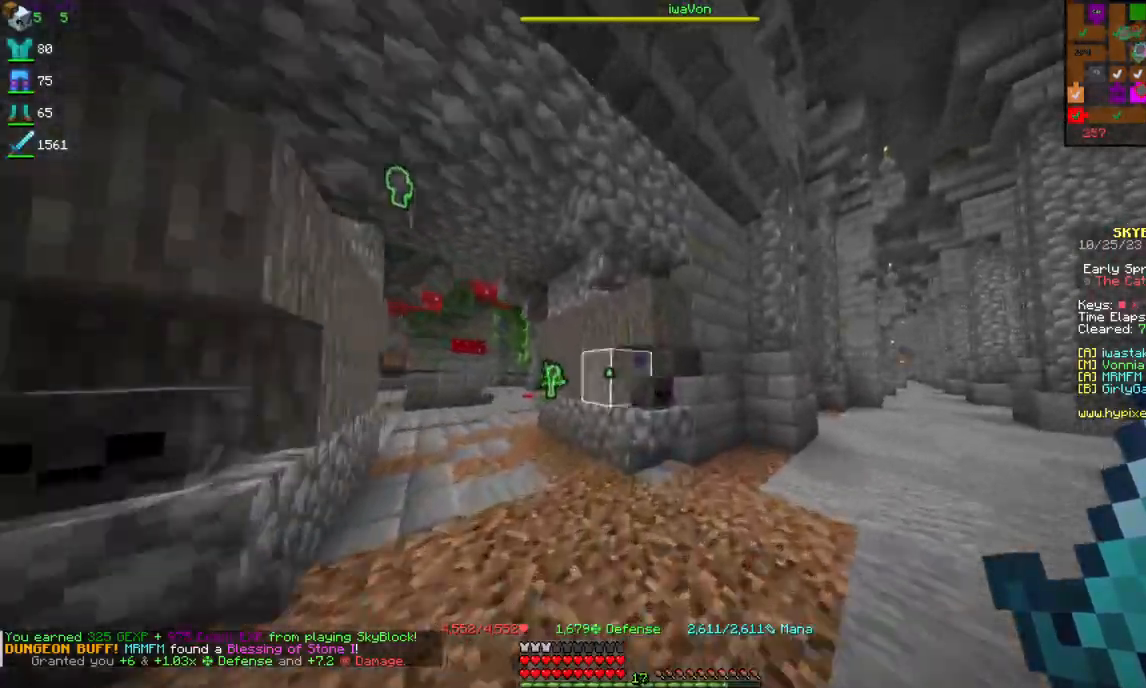
{"keys": ["w"], "mouse": [], "events": []}
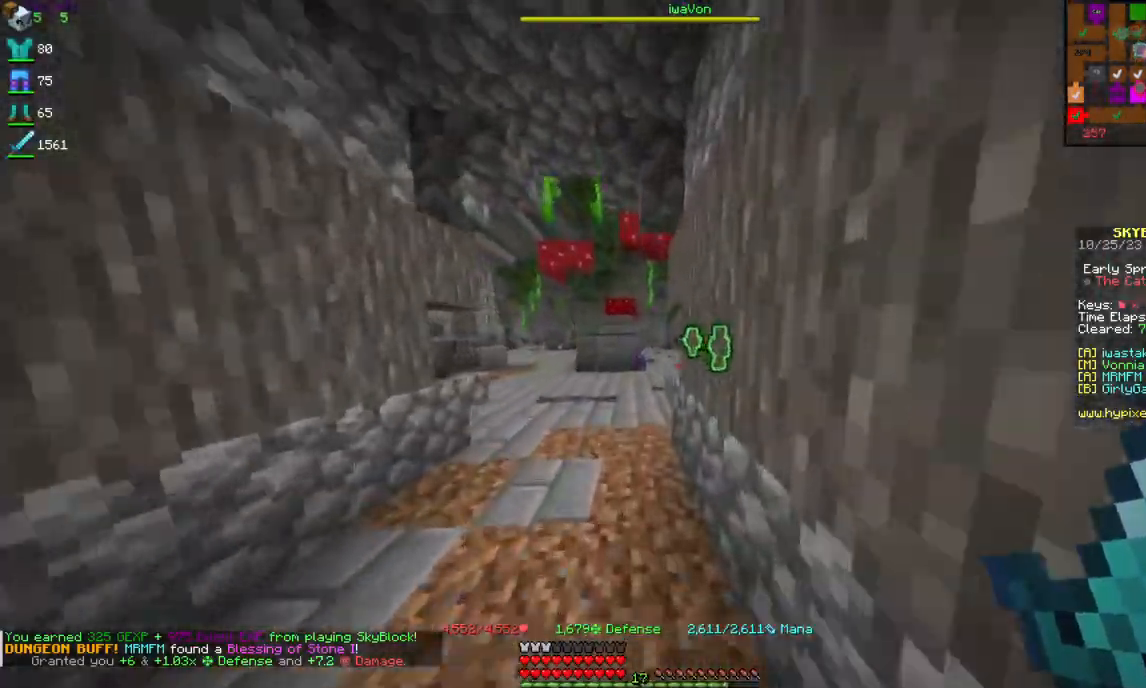
{"keys": ["w"], "mouse": [], "events": []}
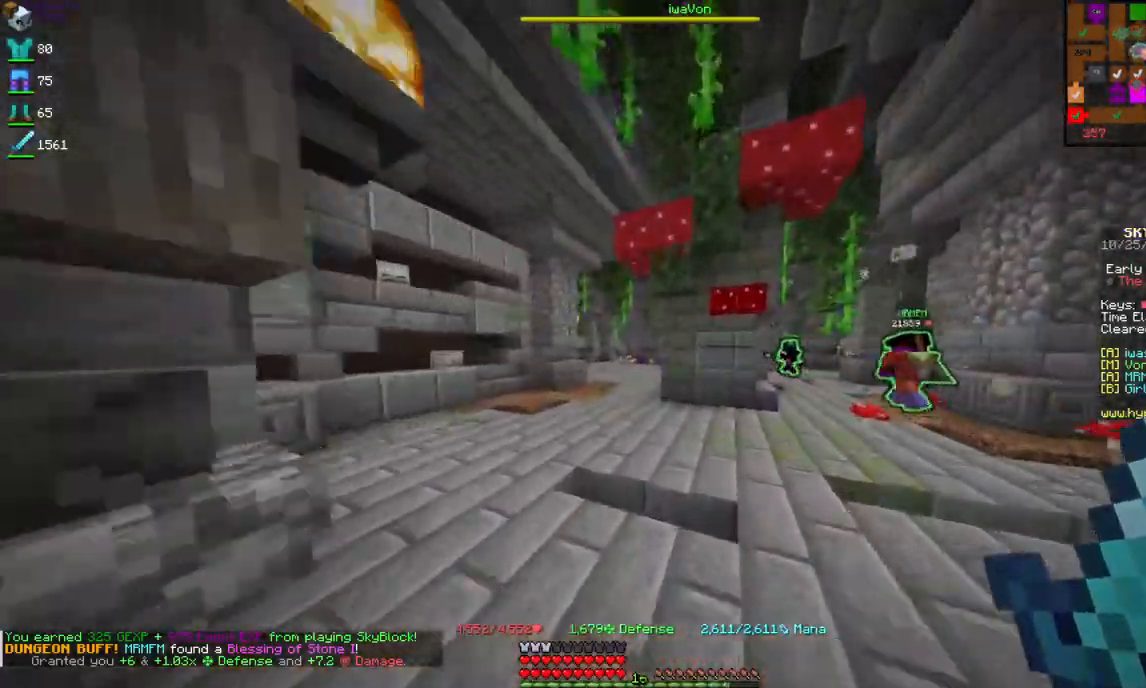
{"keys": ["w"], "mouse": [], "events": []}
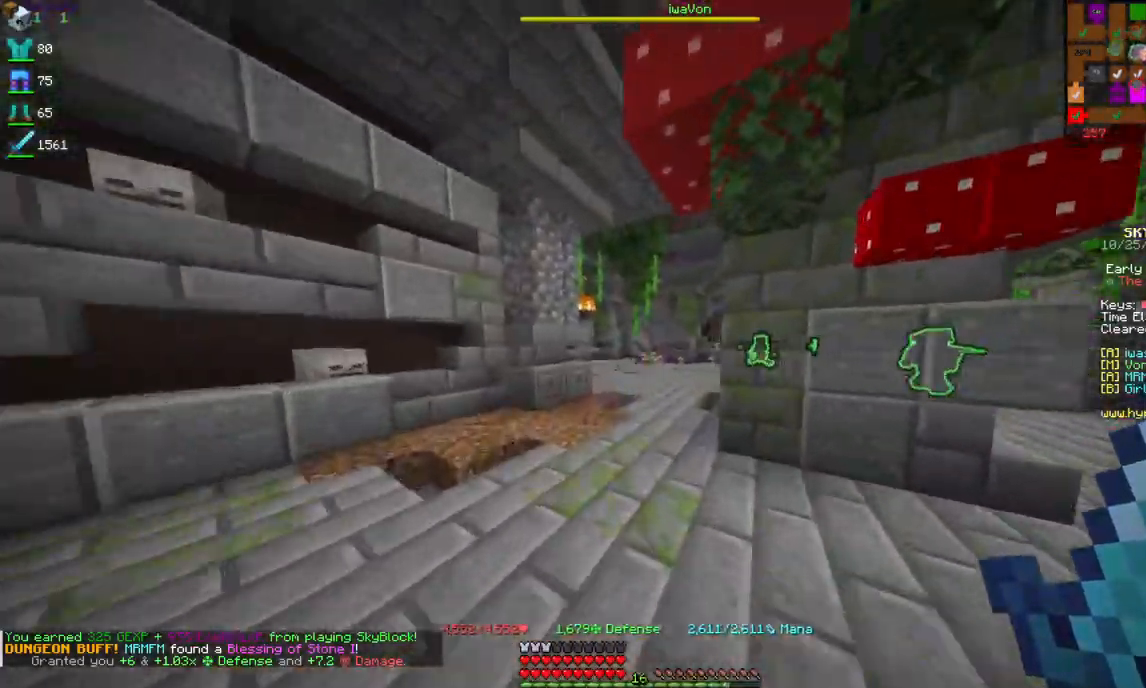
{"keys": ["w"], "mouse": [], "events": []}
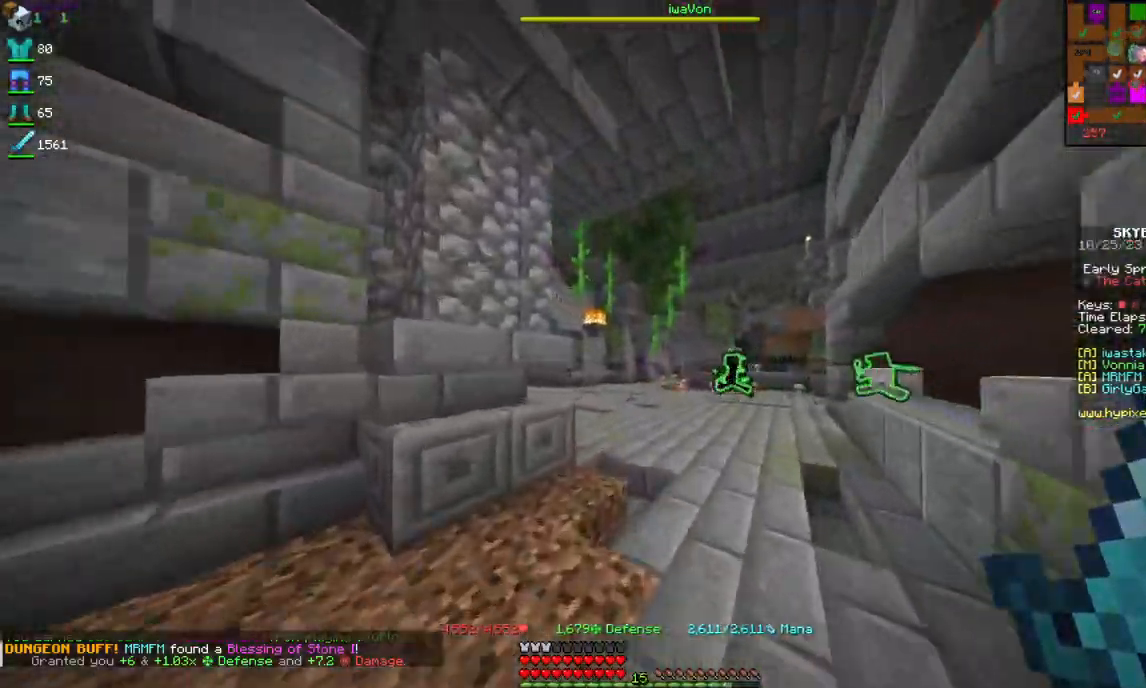
{"keys": ["d", "w"], "mouse": [], "events": [[484, "d", "down"]]}
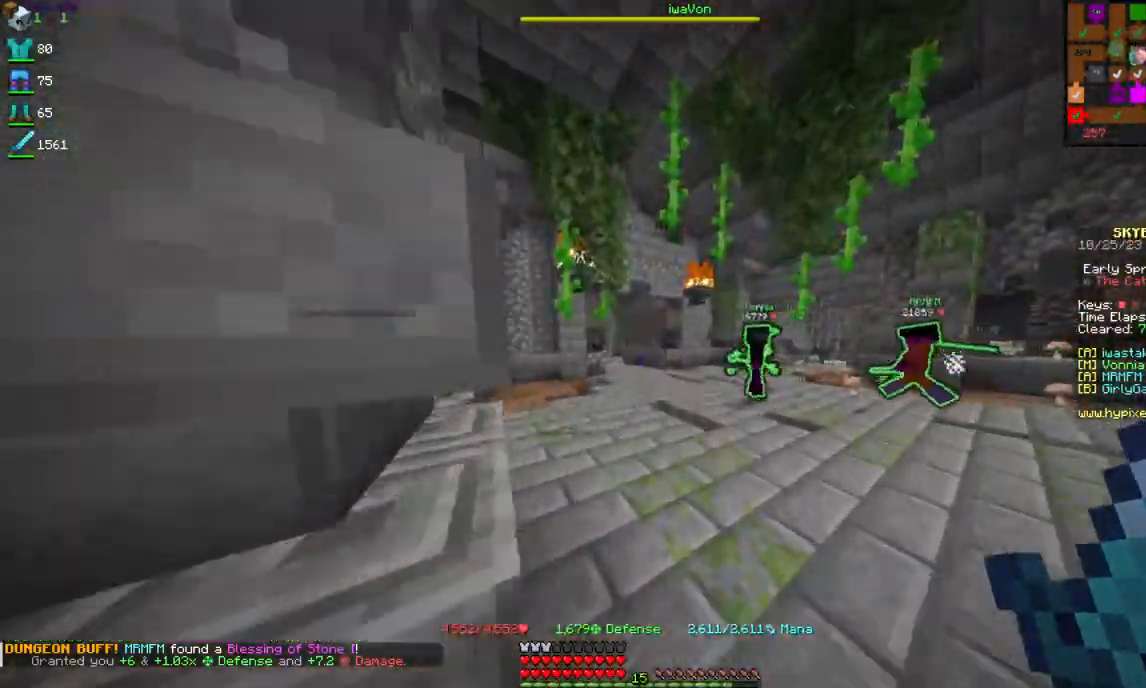
{"keys": ["d", "w"], "mouse": [], "events": []}
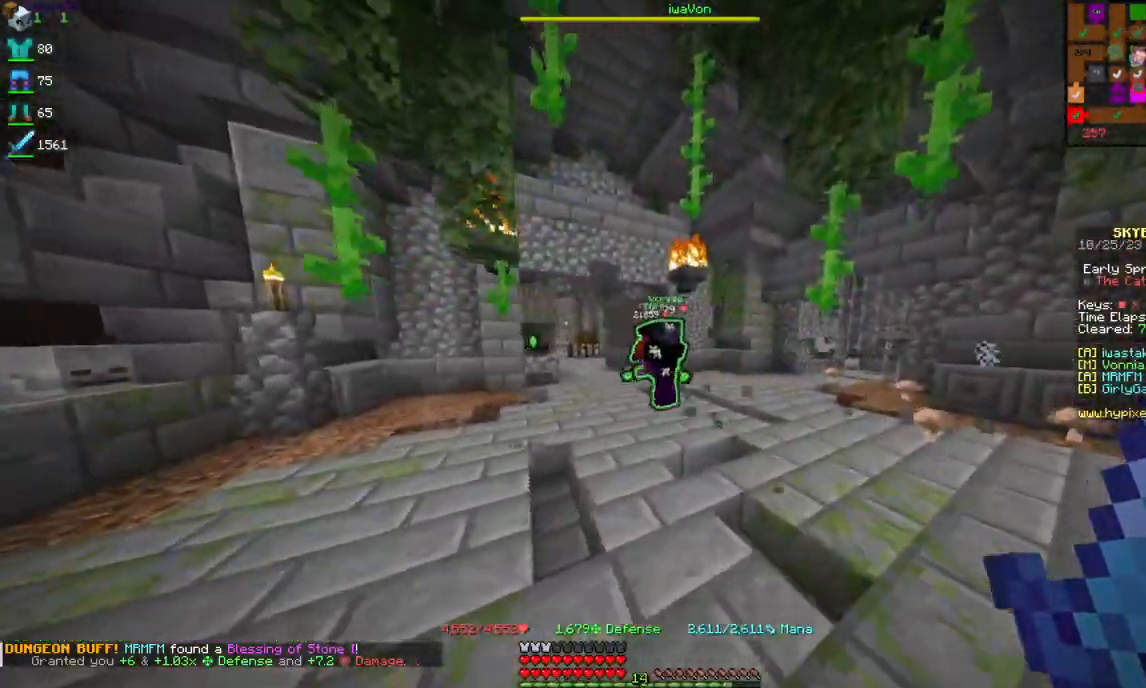
{"keys": ["w"], "mouse": [], "events": [[267, "d", "up"]]}
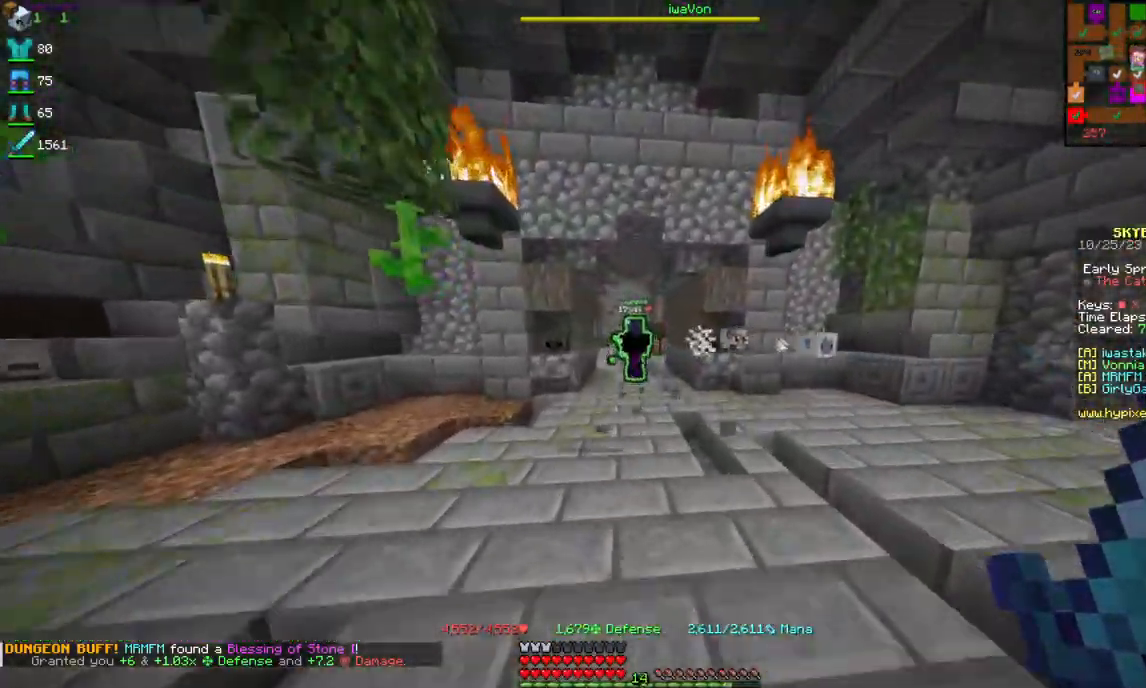
{"keys": ["w"], "mouse": ["right"], "events": [[450, "mouse_right", "down"]]}
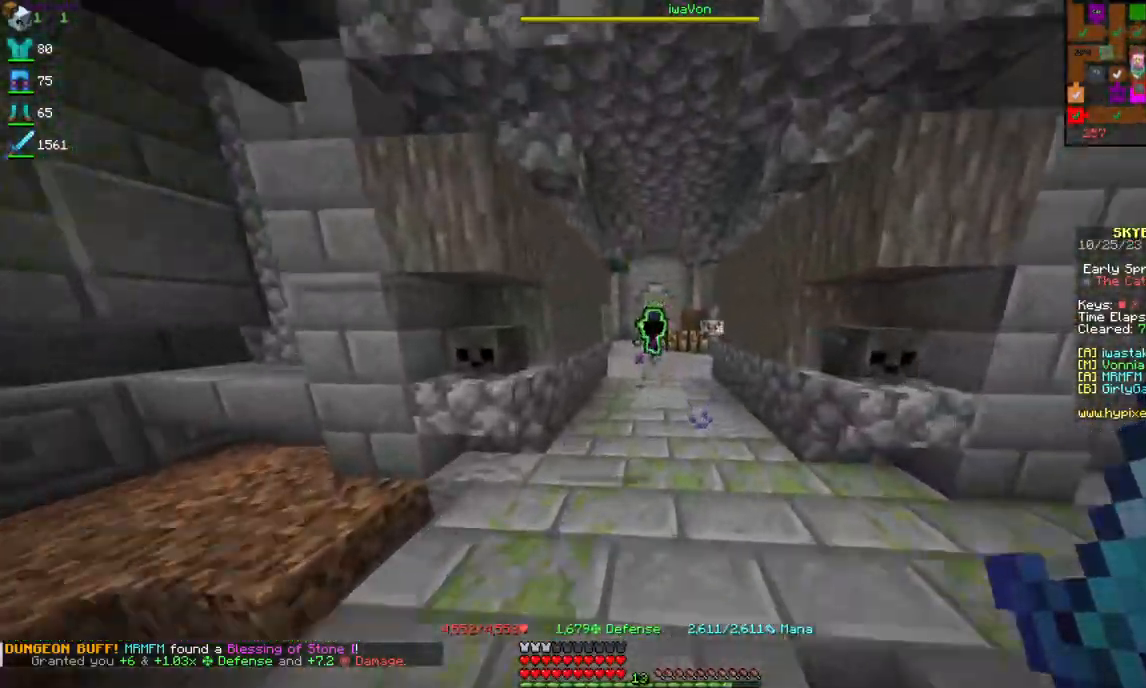
{"keys": ["w"], "mouse": [], "events": [[300, "mouse_right", "up"]]}
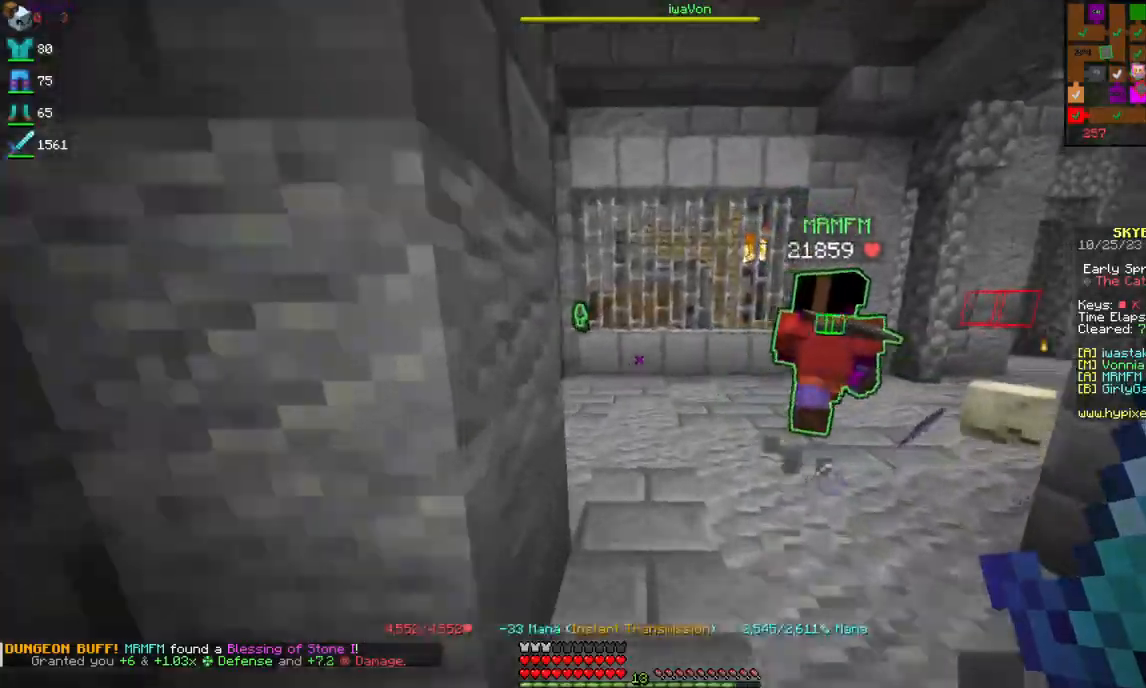
{"keys": ["d", "w"], "mouse": [], "events": [[50, "d", "down"], [350, "d", "up"], [467, "d", "down"]]}
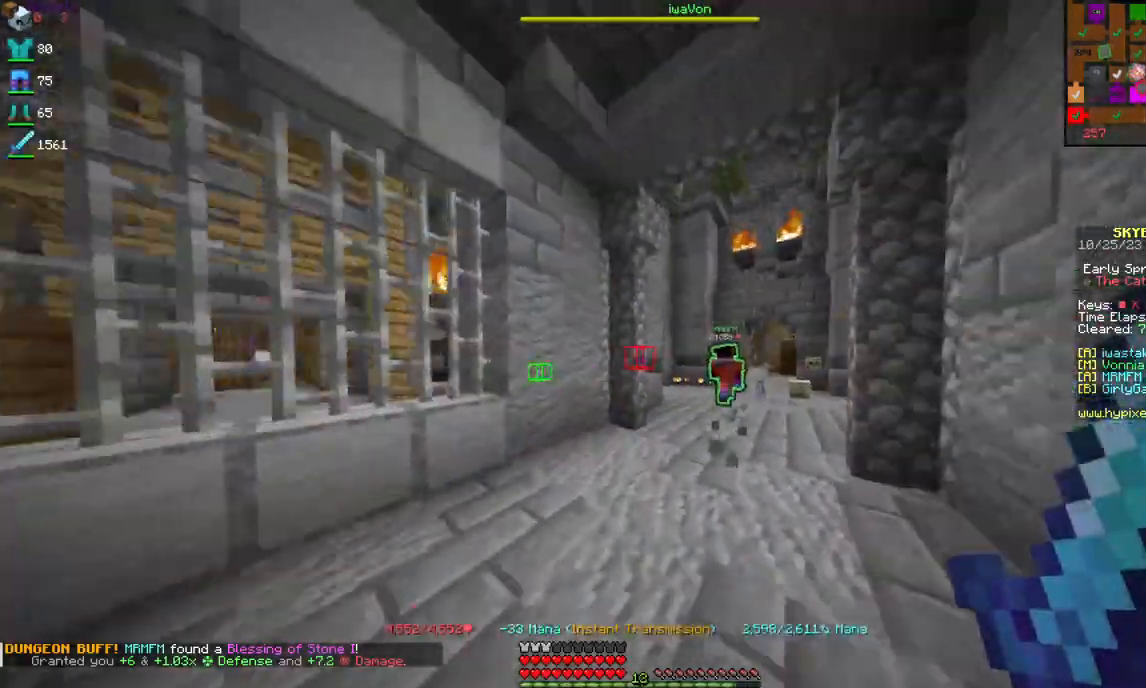
{"keys": ["d", "w"], "mouse": [], "events": [[300, "d", "up"], [434, "d", "down"]]}
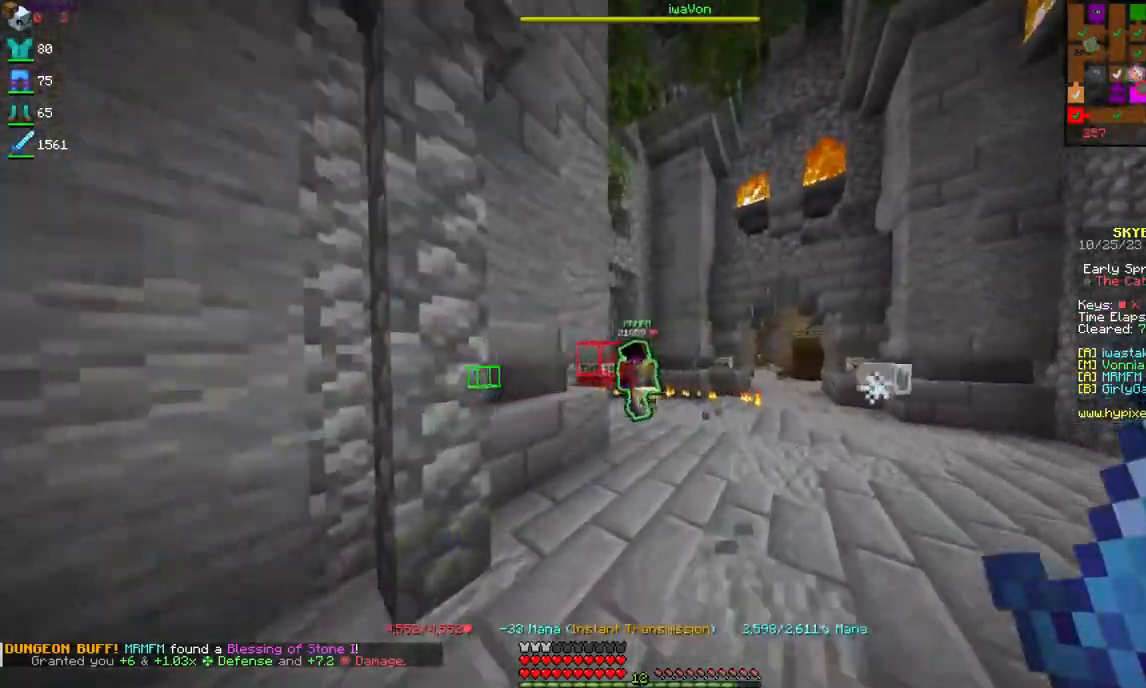
{"keys": ["w"], "mouse": [], "events": [[134, "d", "up"]]}
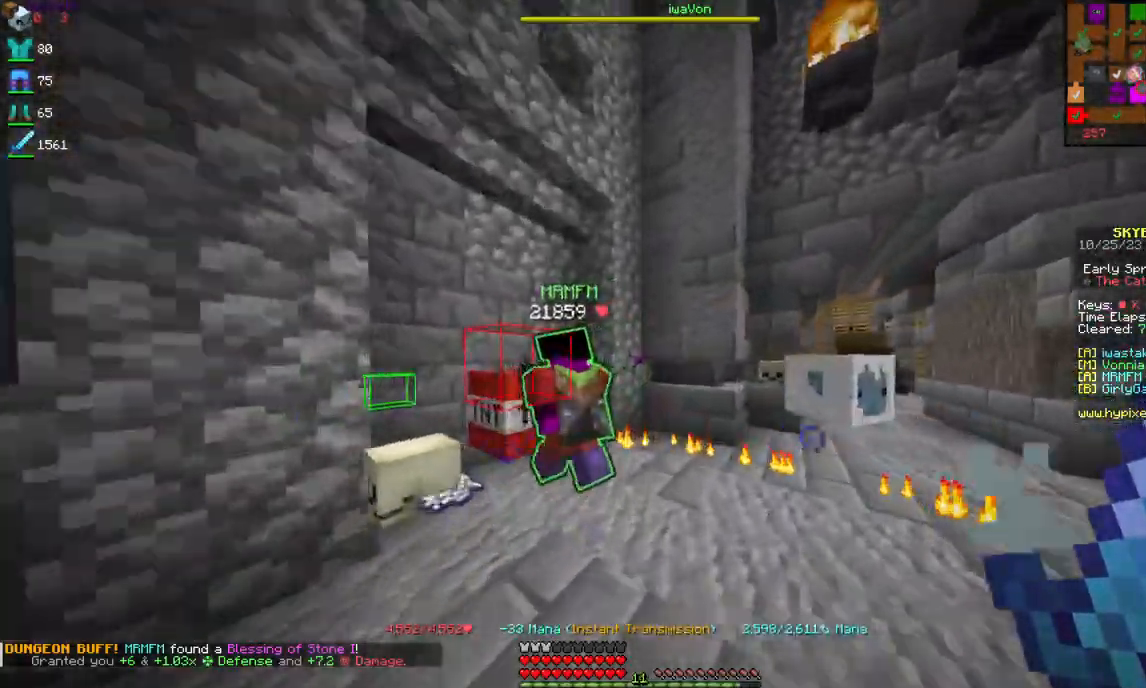
{"keys": [], "mouse": [], "events": [[384, "w", "up"]]}
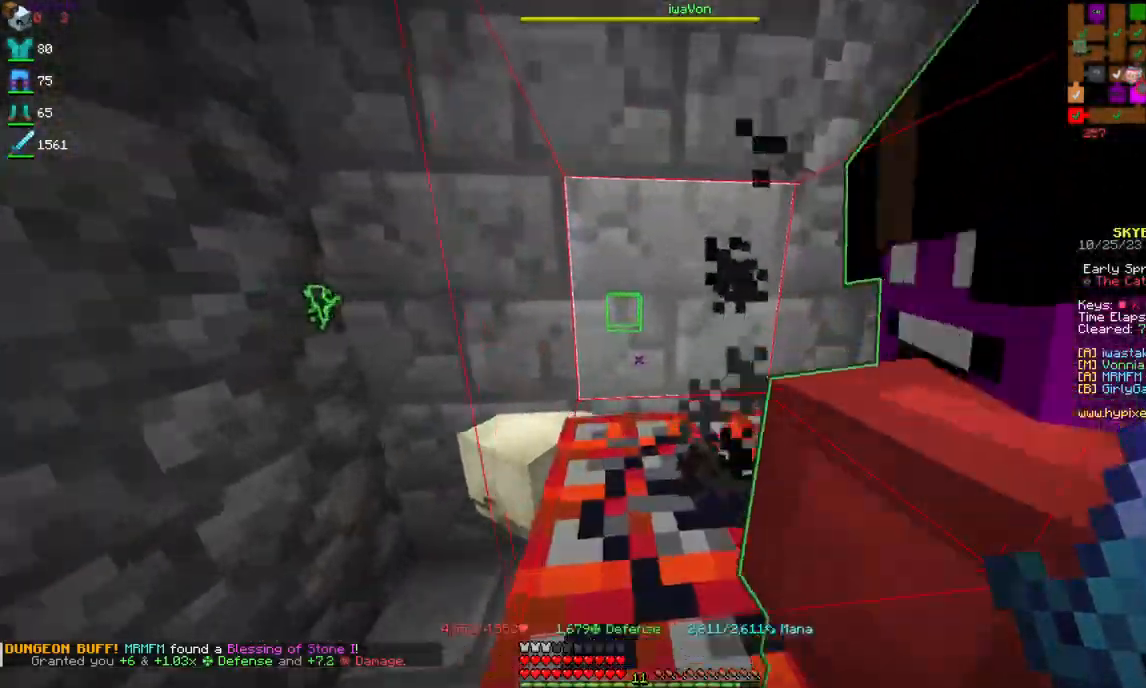
{"keys": ["d", "w"], "mouse": [], "events": [[184, "s", "down"], [267, "d", "down"], [350, "s", "up"], [434, "w", "down"]]}
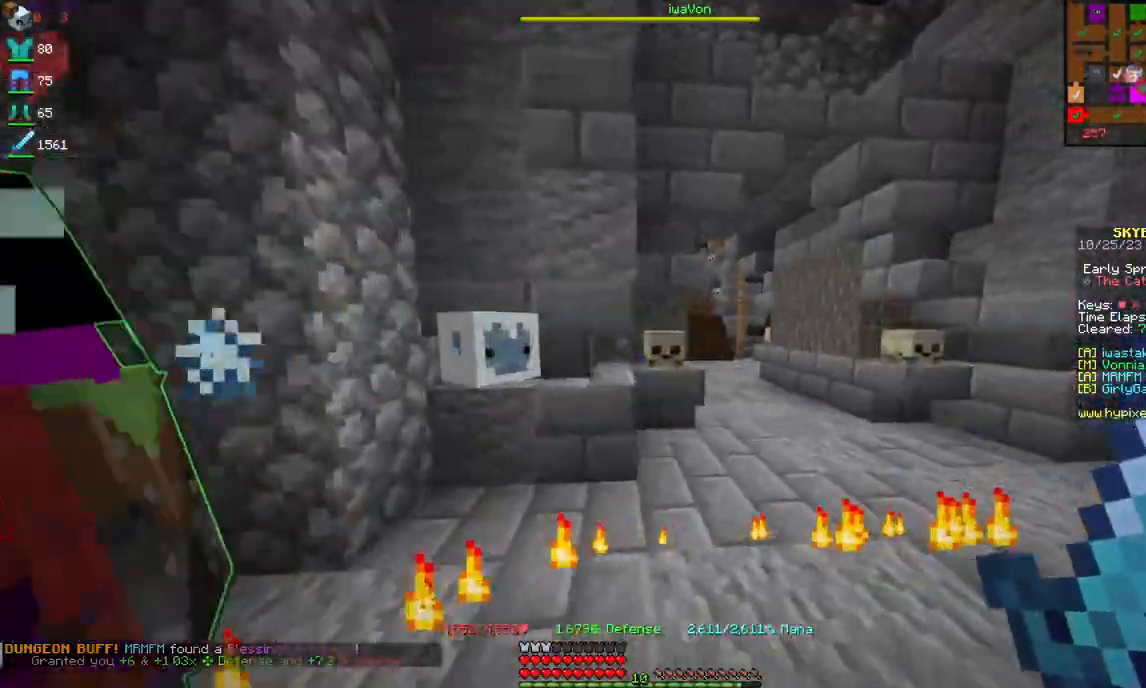
{"keys": ["d", "w"], "mouse": [], "events": [[100, "d", "up"], [184, "d", "down"], [350, "d", "up"], [450, "d", "down"]]}
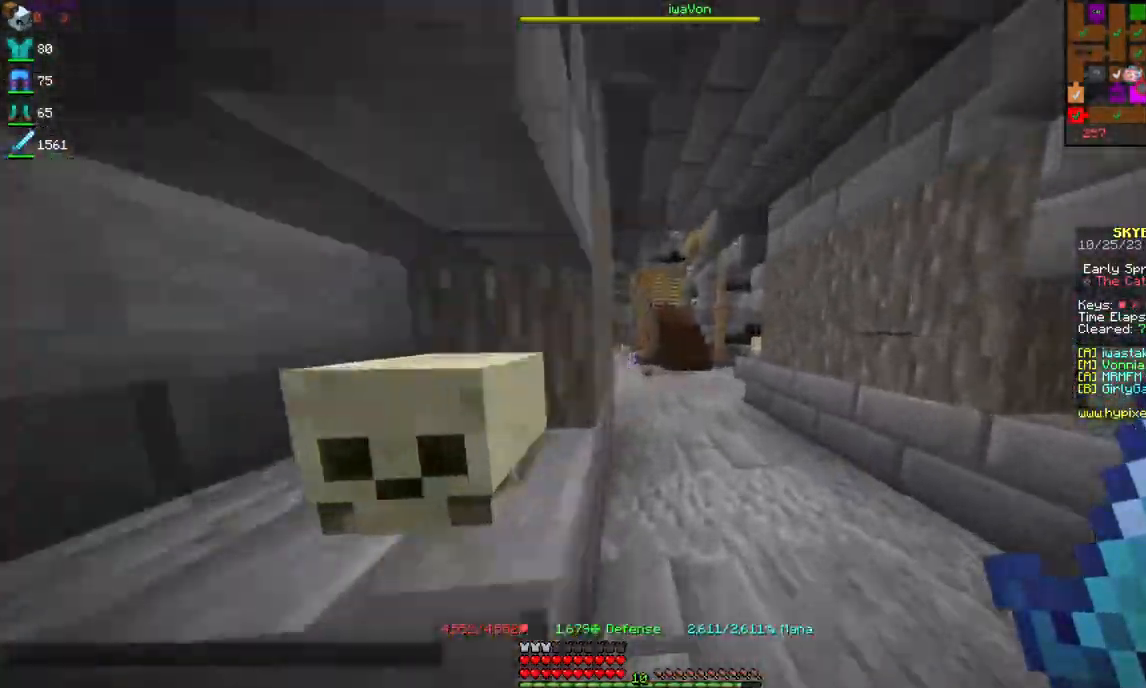
{"keys": ["d", "w"], "mouse": [], "events": []}
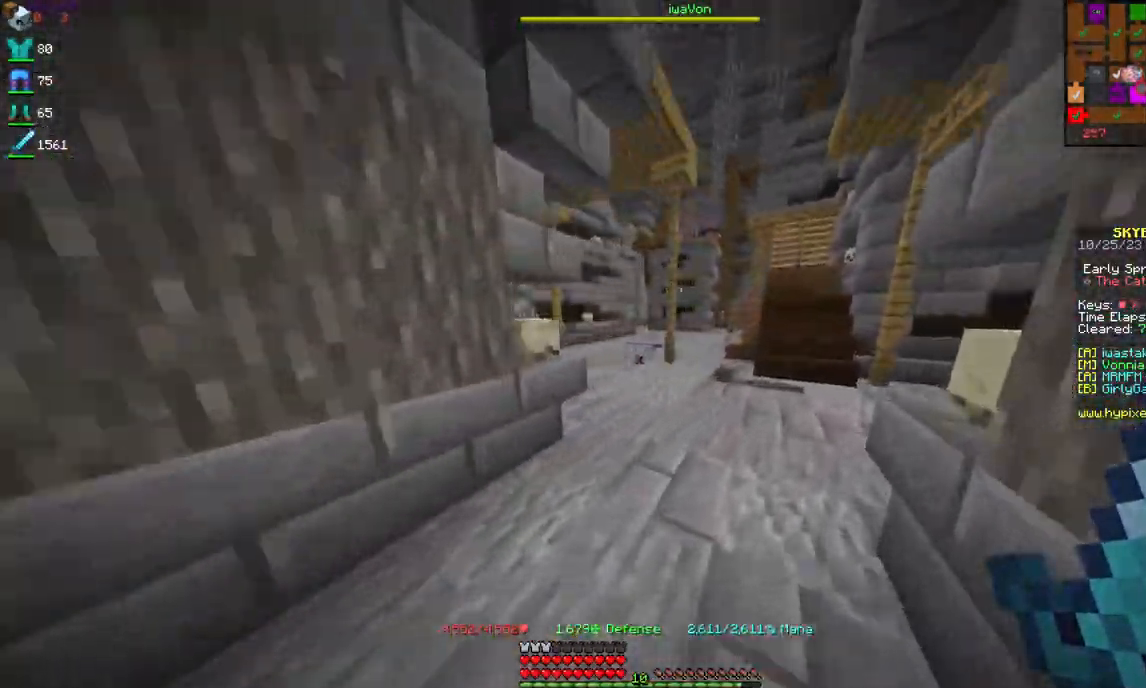
{"keys": ["d", "w"], "mouse": [], "events": [[117, "d", "up"], [167, "d", "down"]]}
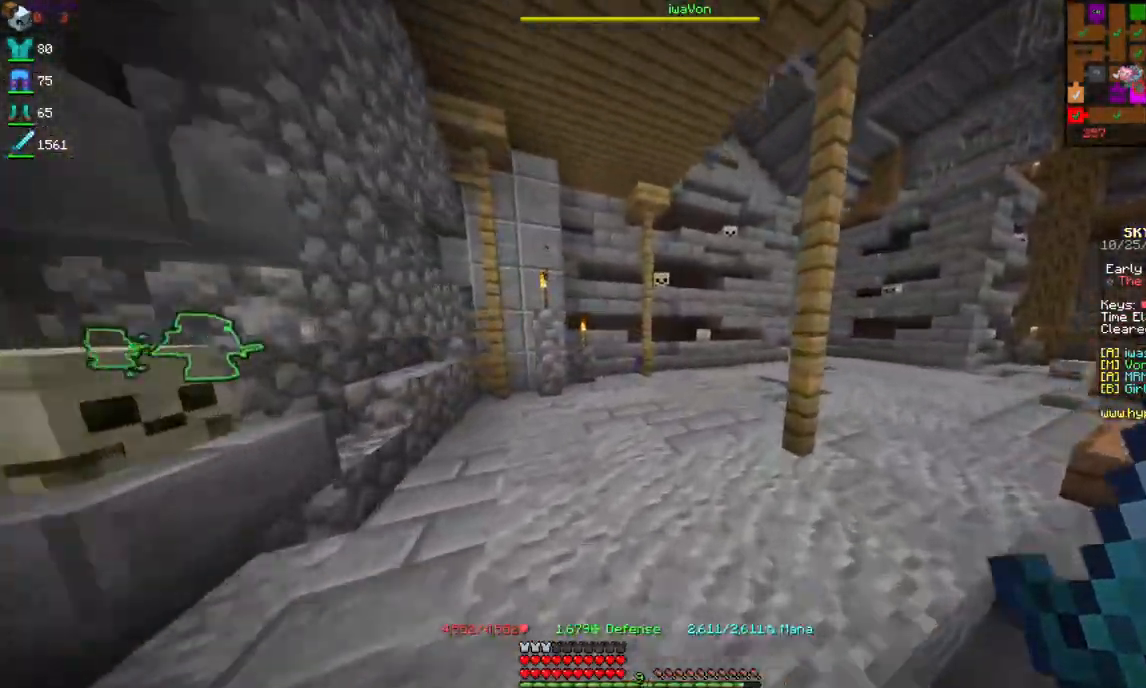
{"keys": ["d", "w"], "mouse": [], "events": [[17, "d", "up"], [250, "d", "down"]]}